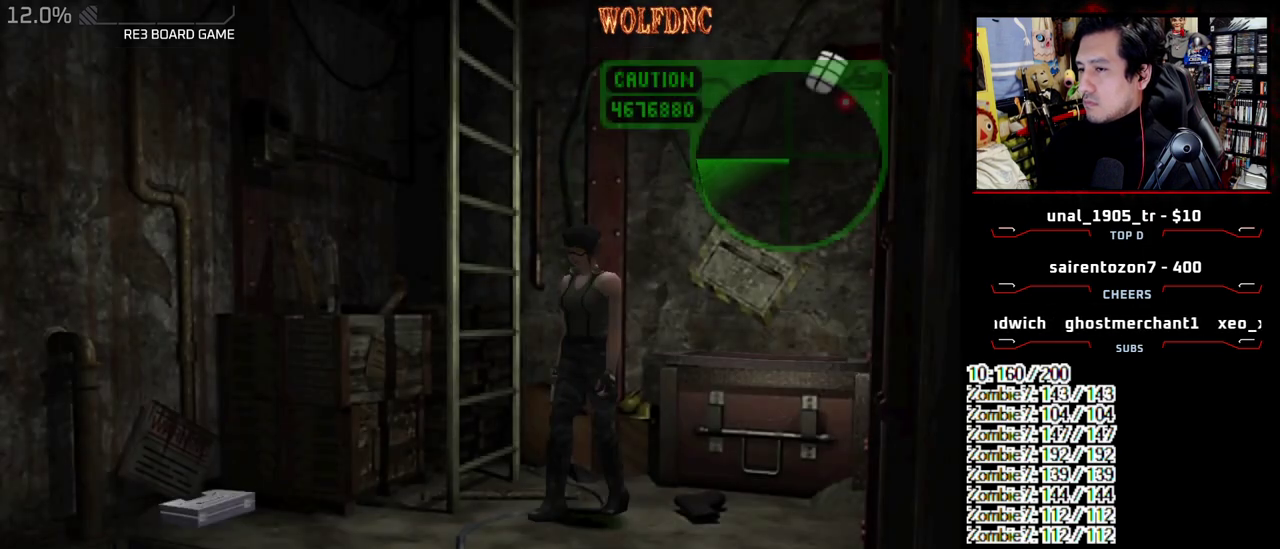
Gameplay with a controller (PlayStation layout); each line is a JSON object with the inputs held at the frame after it. "events" lists button and stick changes between this image and that frame as [ms after this image, input, new state], when the widget could be followed in between. Not read: L3 R3 other_buttons.
{"buttons": ["CROSS"], "events": [[267, "SQUARE", "down"], [317, "DPAD_UP", "down"], [367, "CROSS", "down"], [367, "DPAD_RIGHT", "up"], [467, "DPAD_UP", "up"], [467, "SQUARE", "up"]]}
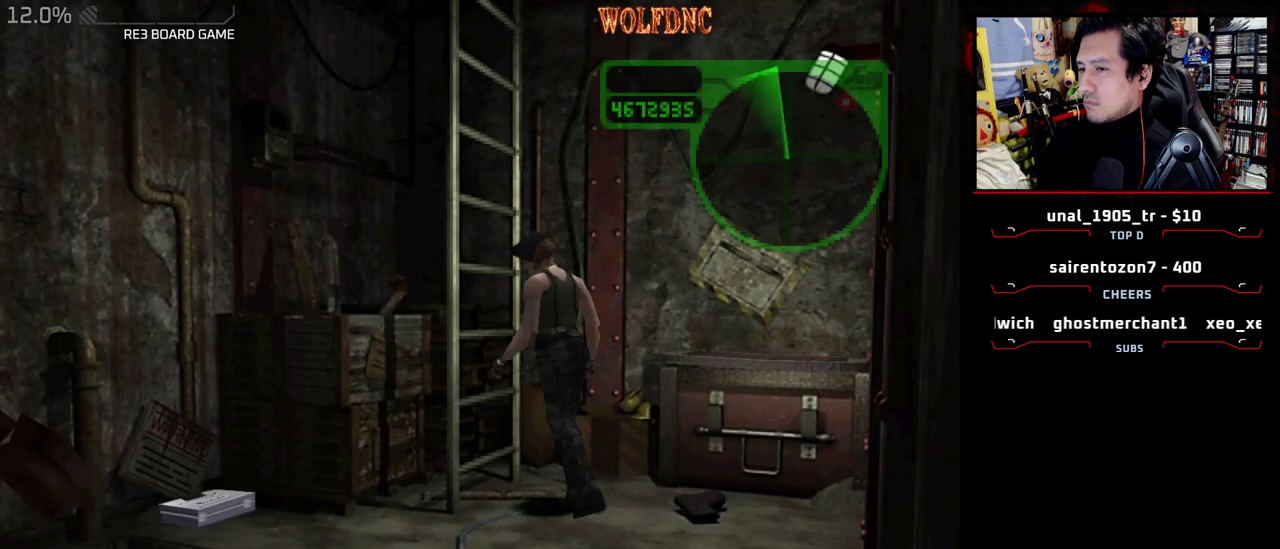
{"buttons": []}
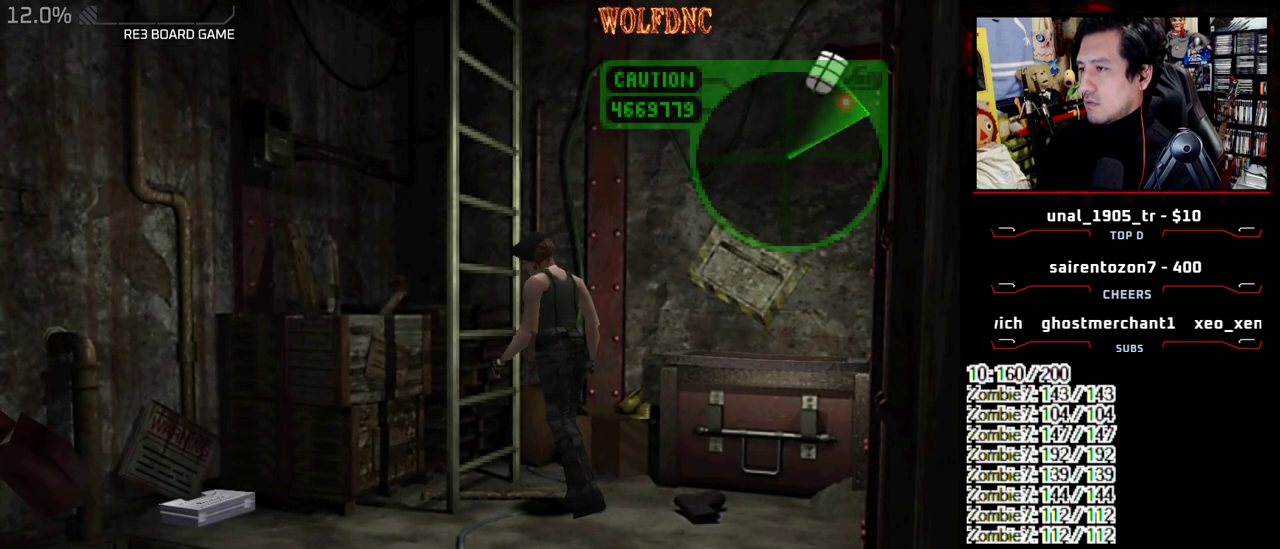
{"buttons": []}
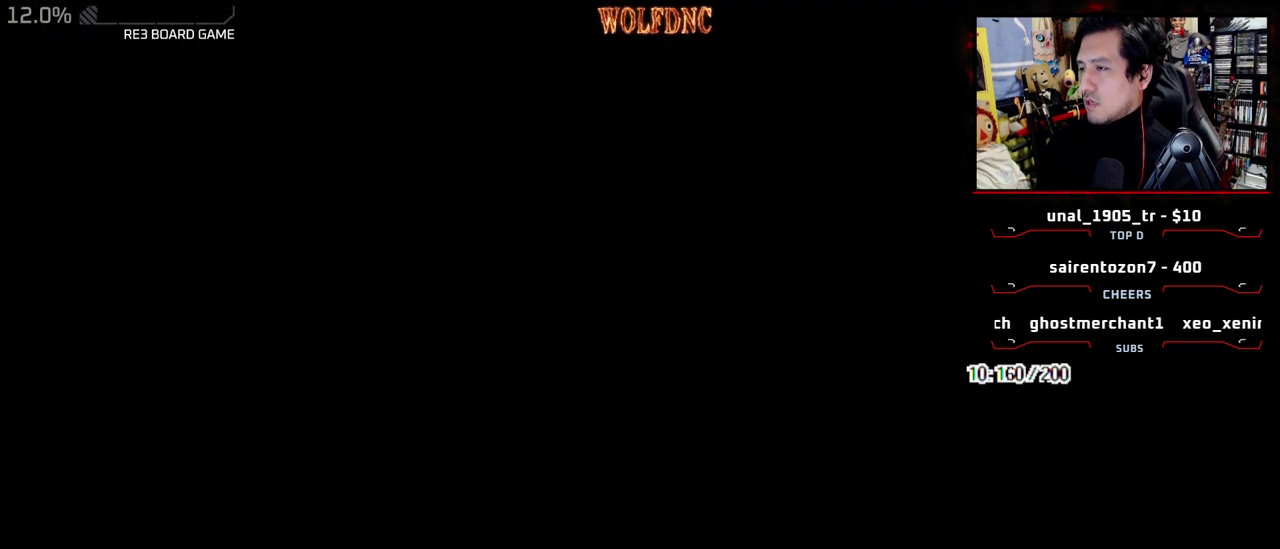
{"buttons": ["DPAD_LEFT"], "events": [[500, "DPAD_LEFT", "down"]]}
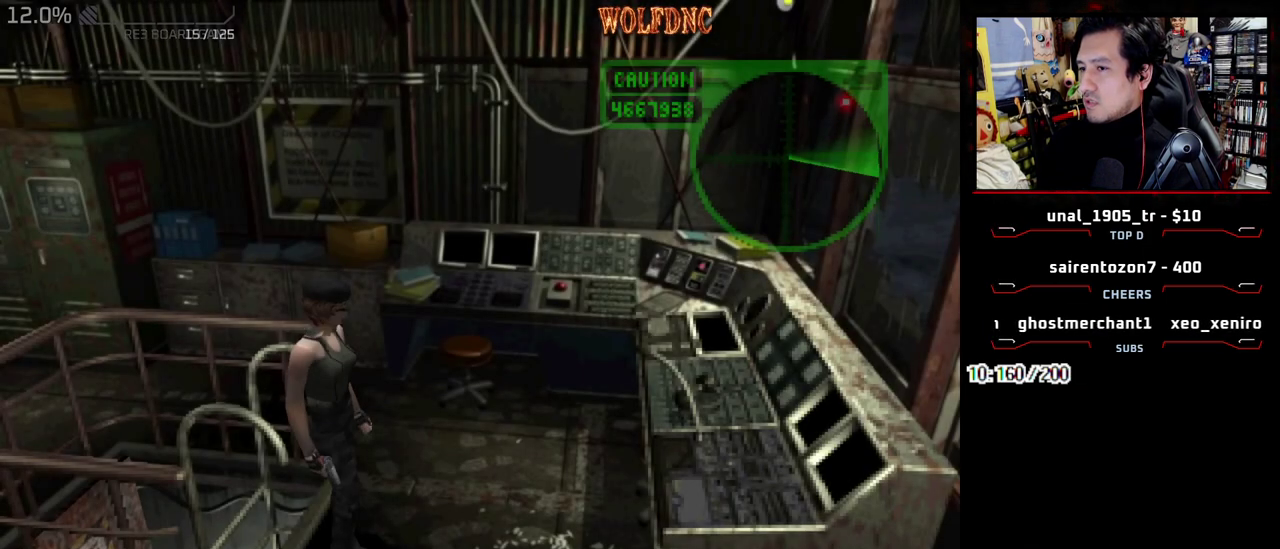
{"buttons": ["SQUARE", "DPAD_DOWN"], "events": [[200, "DPAD_LEFT", "up"], [433, "DPAD_DOWN", "down"], [433, "SQUARE", "down"]]}
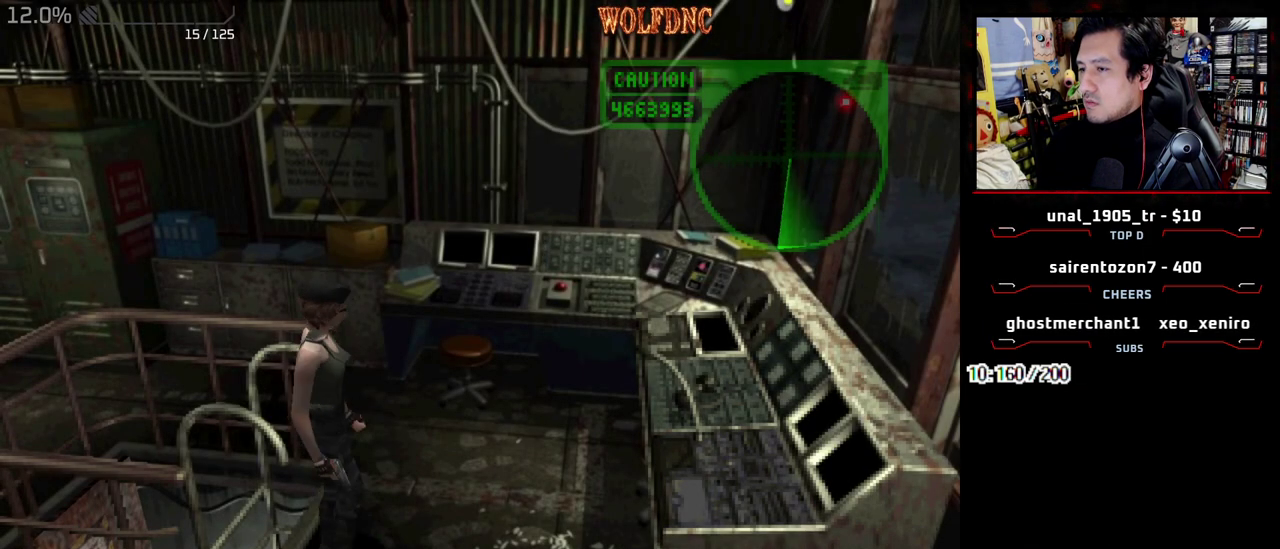
{"buttons": ["CROSS"], "events": [[67, "DPAD_DOWN", "up"], [67, "SQUARE", "up"], [217, "CROSS", "down"], [400, "CROSS", "up"], [450, "CROSS", "down"]]}
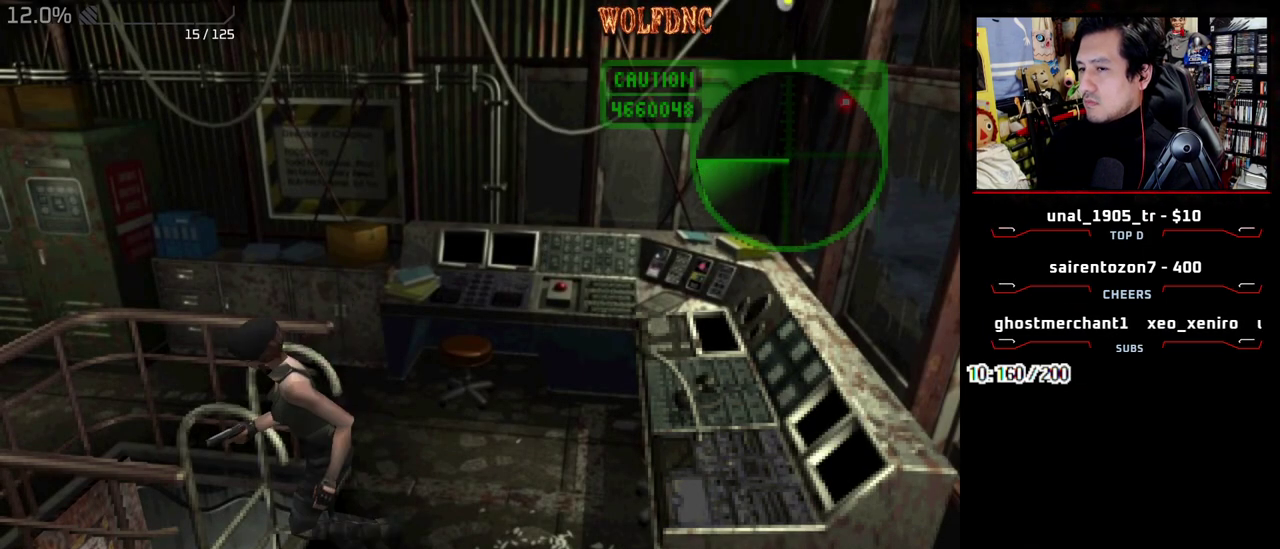
{"buttons": [], "events": [[33, "CROSS", "up"], [83, "CROSS", "down"], [183, "CROSS", "up"], [317, "CROSS", "down"], [417, "CROSS", "up"], [417, "SELECT", "down"], [500, "SELECT", "up"]]}
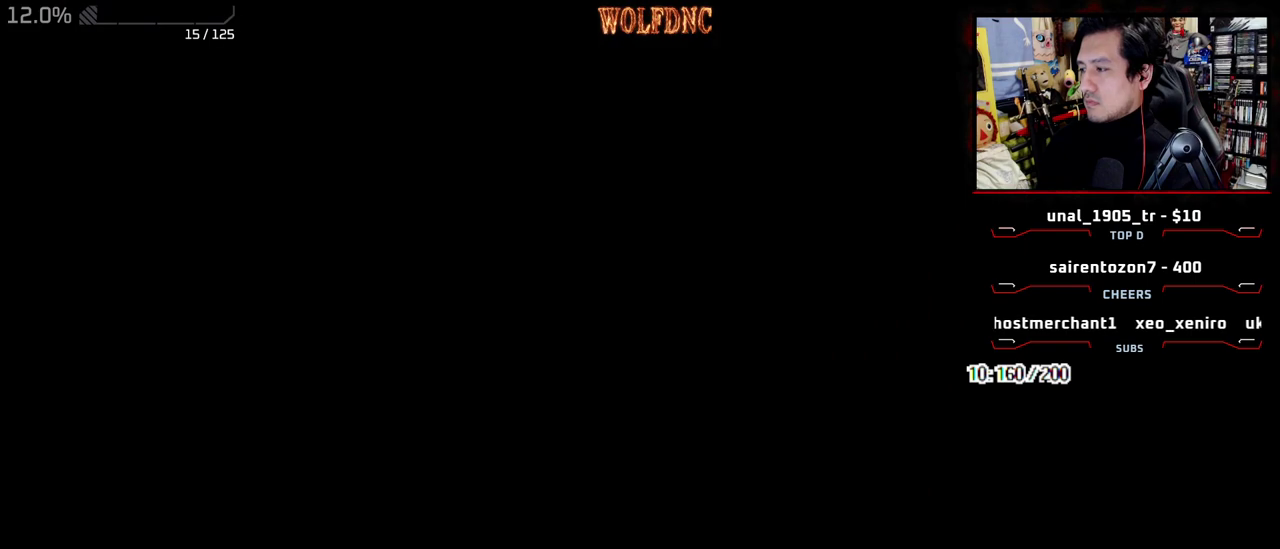
{"buttons": ["DPAD_RIGHT"], "events": [[50, "DPAD_RIGHT", "down"]]}
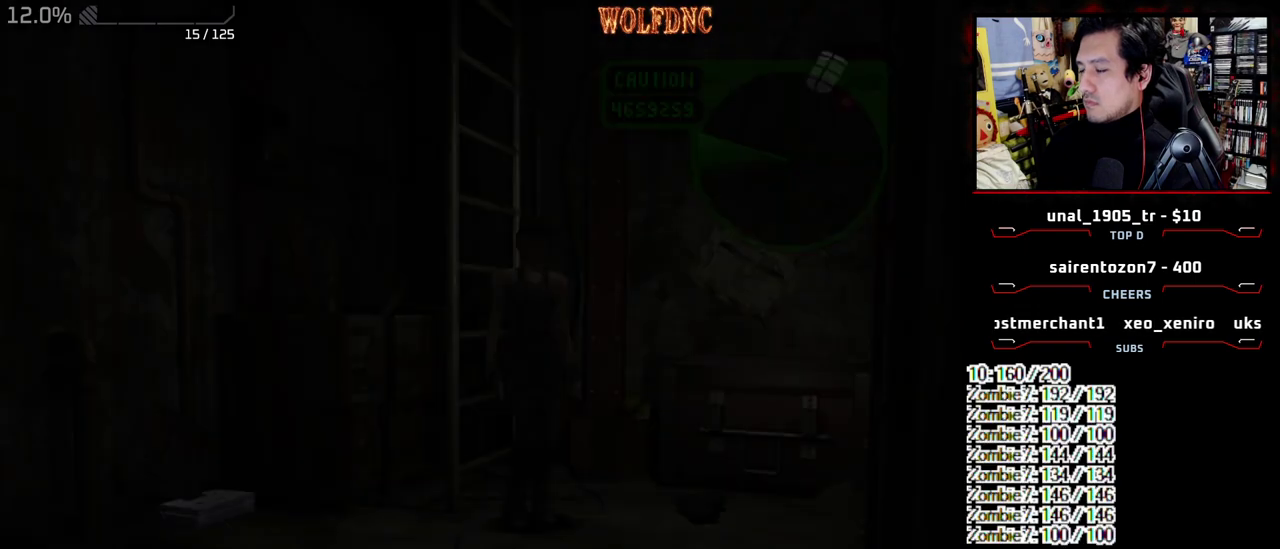
{"buttons": ["SQUARE", "DPAD_UP", "DPAD_RIGHT"], "events": [[217, "DPAD_UP", "down"], [217, "SQUARE", "down"], [400, "DPAD_RIGHT", "up"], [450, "DPAD_RIGHT", "down"]]}
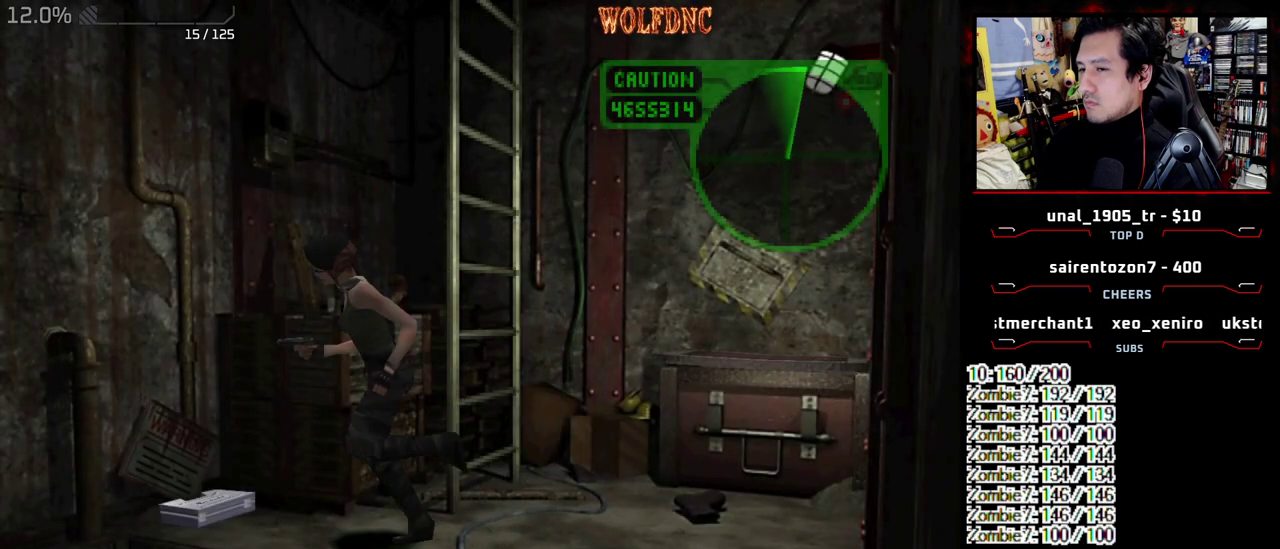
{"buttons": ["CROSS"], "events": [[233, "CROSS", "down"], [367, "DPAD_RIGHT", "up"], [367, "SQUARE", "up"], [500, "DPAD_UP", "up"]]}
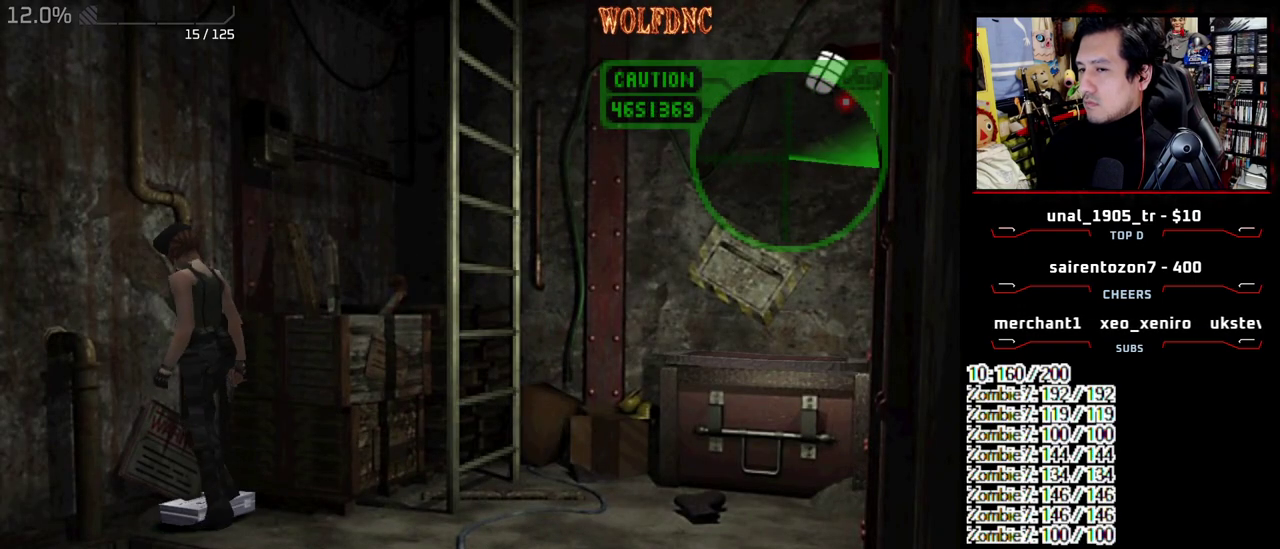
{"buttons": []}
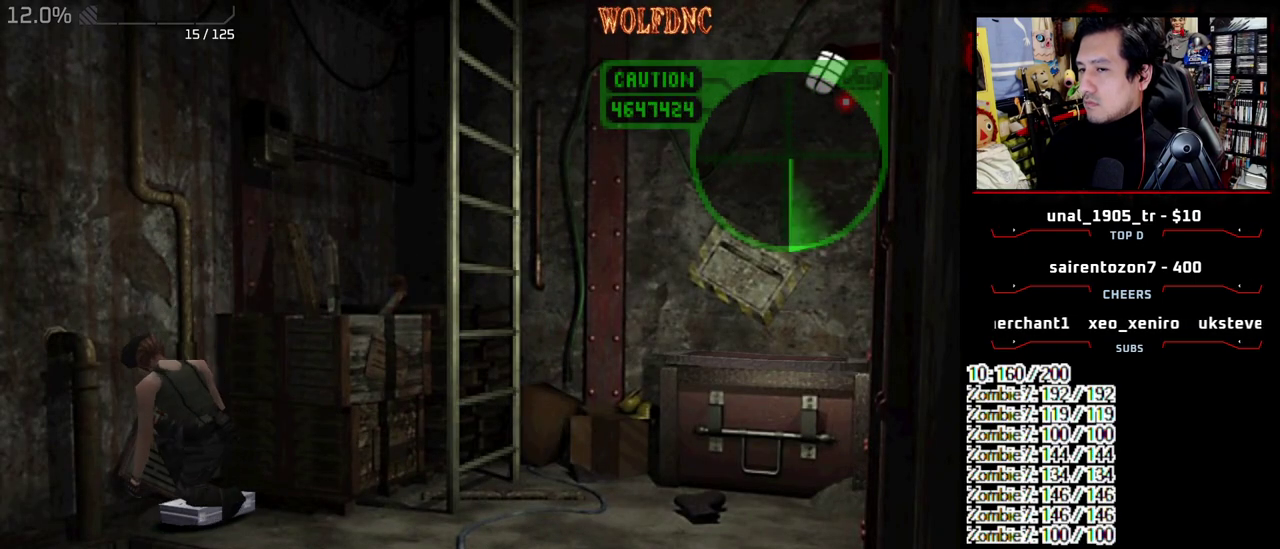
{"buttons": []}
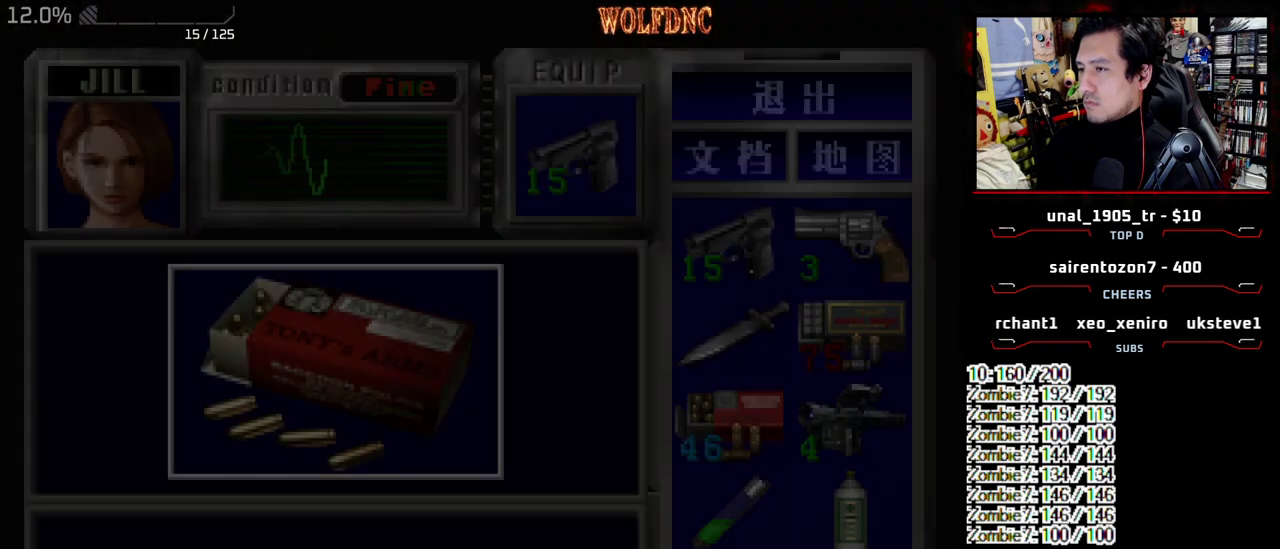
{"buttons": ["CROSS"]}
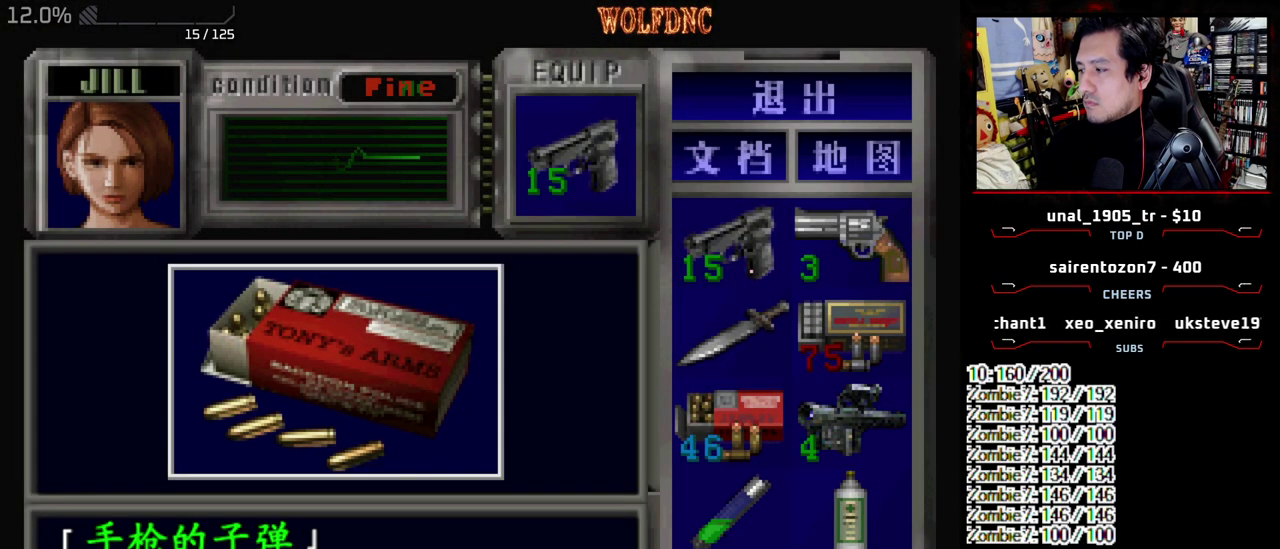
{"buttons": ["CROSS"], "events": [[50, "CROSS", "up"], [150, "CROSS", "down"], [283, "SQUARE", "down"], [333, "CROSS", "up"], [433, "CROSS", "down"], [483, "SQUARE", "up"]]}
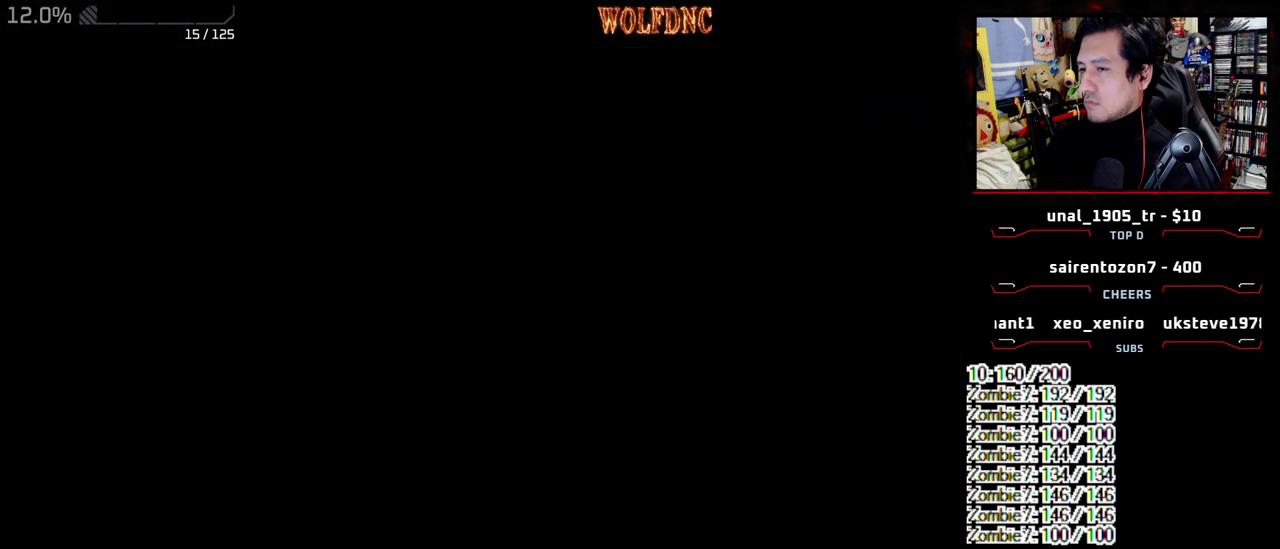
{"buttons": [], "events": [[117, "CROSS", "up"], [167, "CROSS", "down"], [350, "CROSS", "up"], [400, "CROSS", "down"], [483, "CROSS", "up"]]}
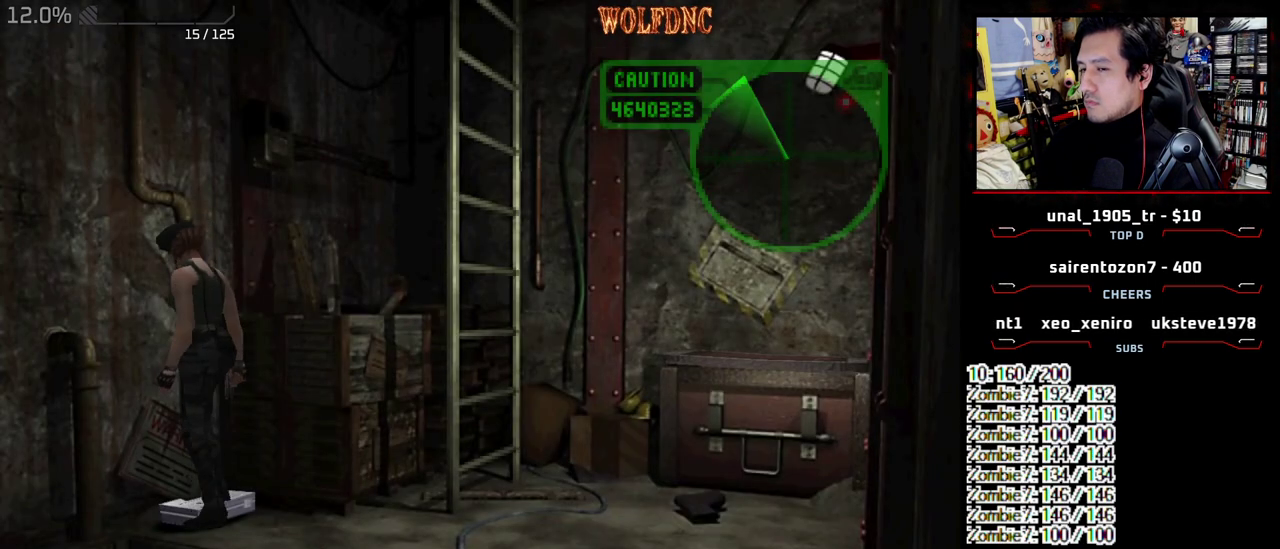
{"buttons": [], "events": [[33, "CROSS", "down"], [500, "CROSS", "up"]]}
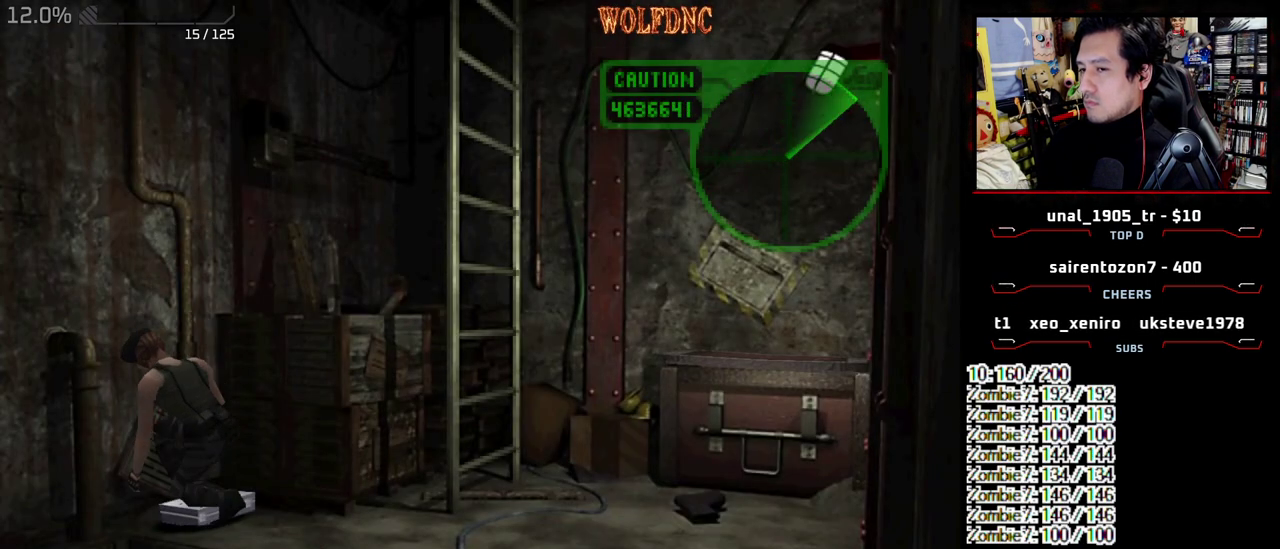
{"buttons": ["CROSS"], "events": [[50, "CROSS", "down"], [150, "CROSS", "up"], [200, "CROSS", "down"], [283, "CROSS", "up"], [333, "CROSS", "down"], [433, "CROSS", "up"], [483, "CROSS", "down"]]}
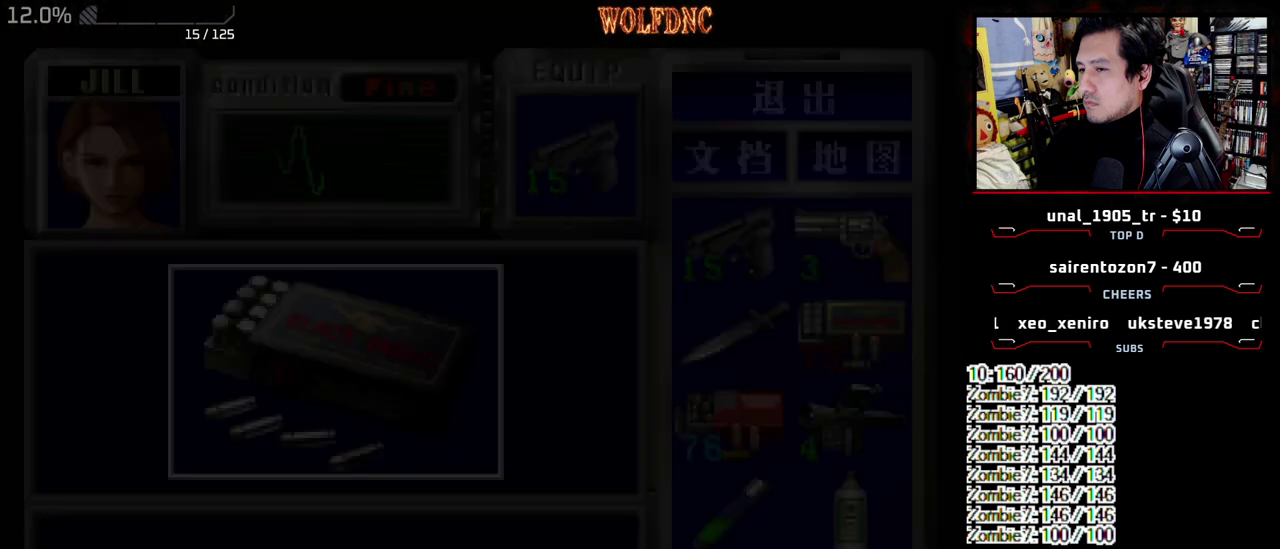
{"buttons": [], "events": [[450, "CROSS", "up"]]}
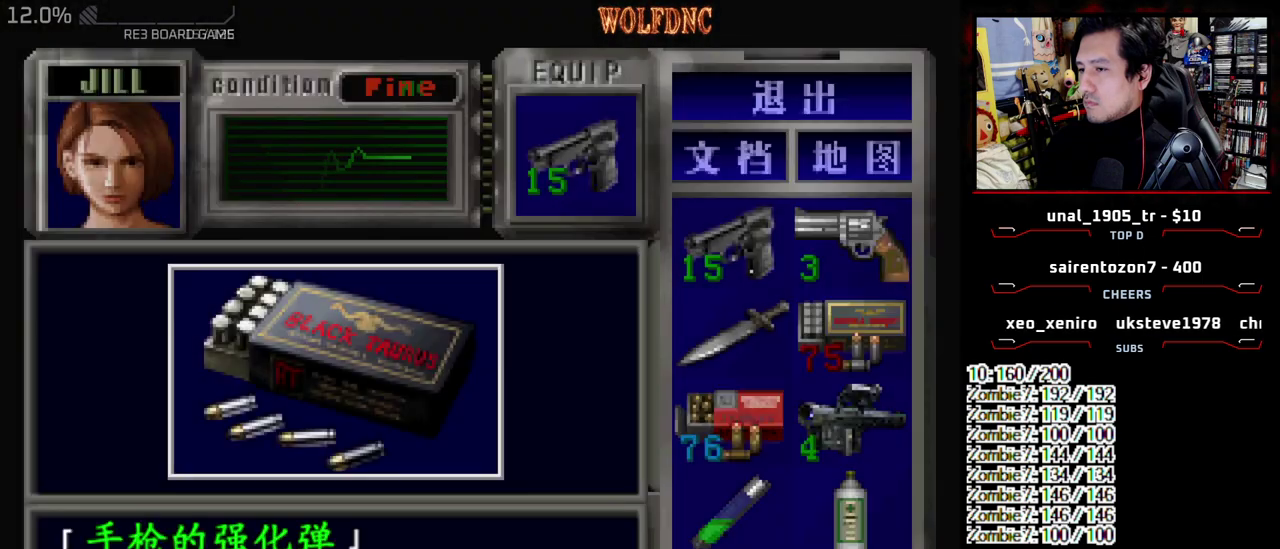
{"buttons": ["DPAD_DOWN"], "events": [[33, "CROSS", "down"], [267, "SQUARE", "down"], [317, "CROSS", "up"], [367, "CROSS", "down"], [467, "DPAD_DOWN", "down"], [467, "SQUARE", "up"], [500, "CROSS", "up"]]}
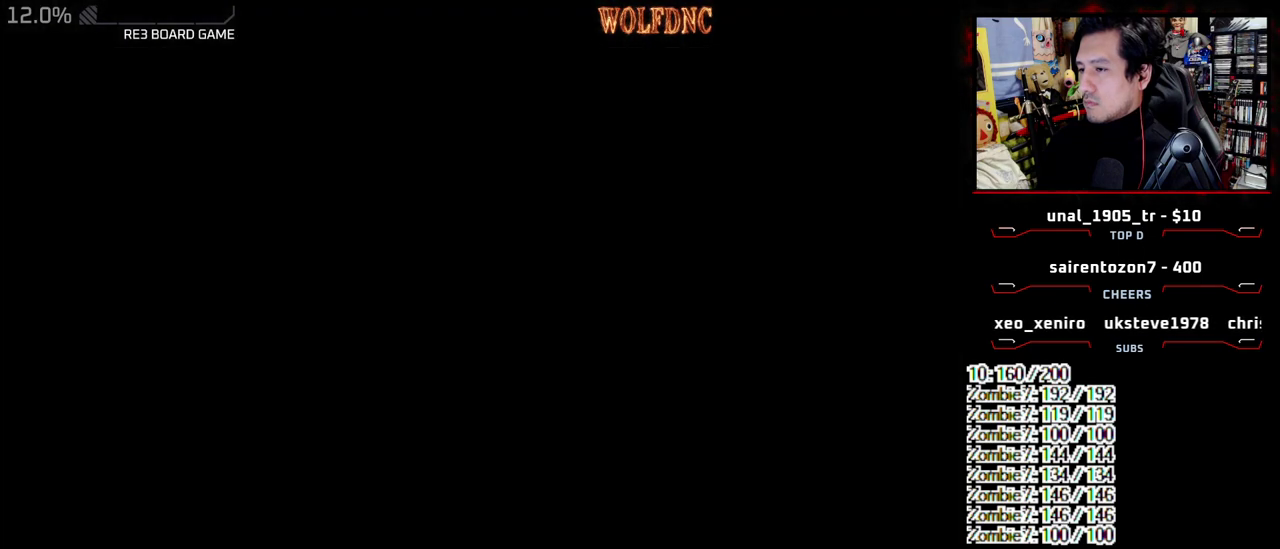
{"buttons": ["SQUARE", "DPAD_UP", "DPAD_LEFT"], "events": [[150, "SQUARE", "down"], [250, "DPAD_DOWN", "up"], [250, "SQUARE", "up"], [333, "DPAD_UP", "down"], [333, "SQUARE", "down"], [383, "DPAD_LEFT", "down"]]}
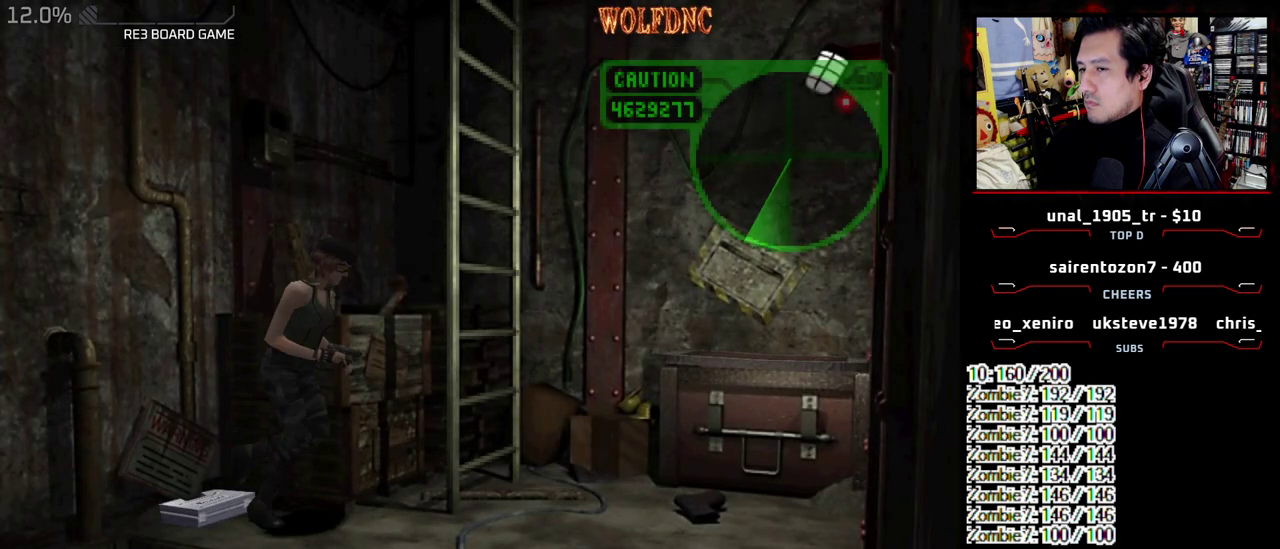
{"buttons": ["DPAD_LEFT"], "events": [[300, "DPAD_UP", "up"], [300, "SQUARE", "up"]]}
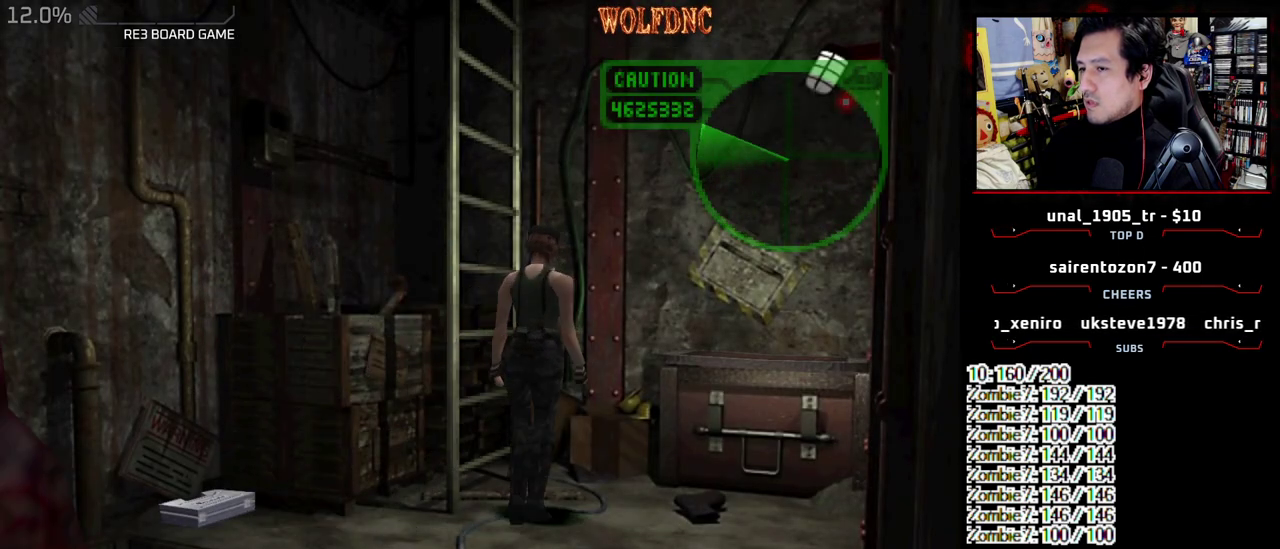
{"buttons": ["CIRCLE"], "events": [[33, "DPAD_UP", "down"], [83, "SQUARE", "down"], [317, "CIRCLE", "down"], [367, "DPAD_LEFT", "up"], [367, "DPAD_UP", "up"], [367, "SQUARE", "up"]]}
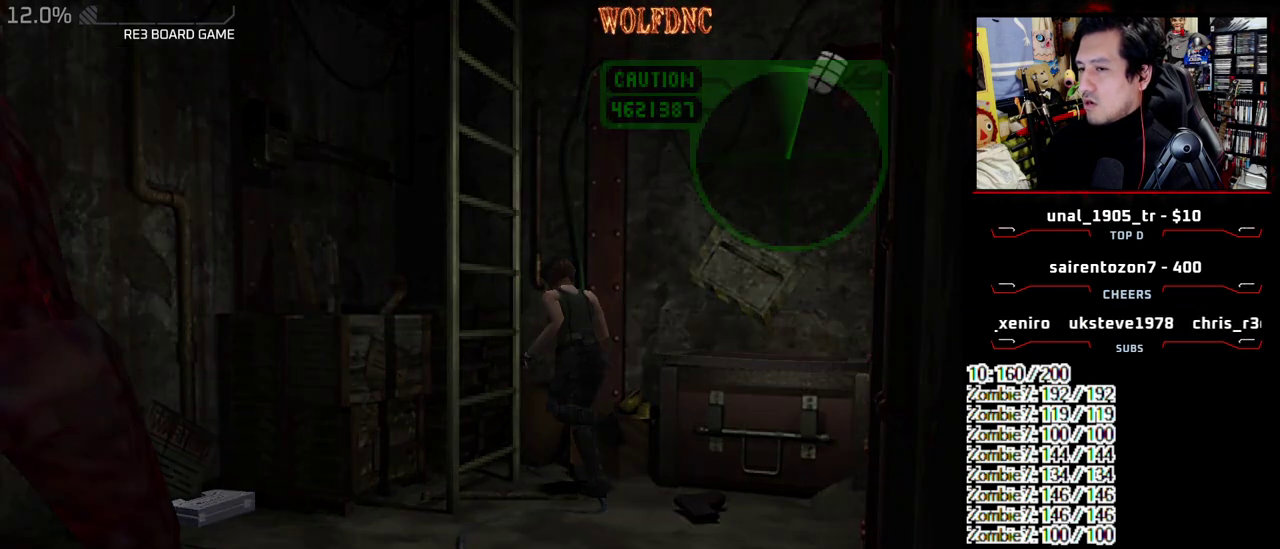
{"buttons": ["CROSS"]}
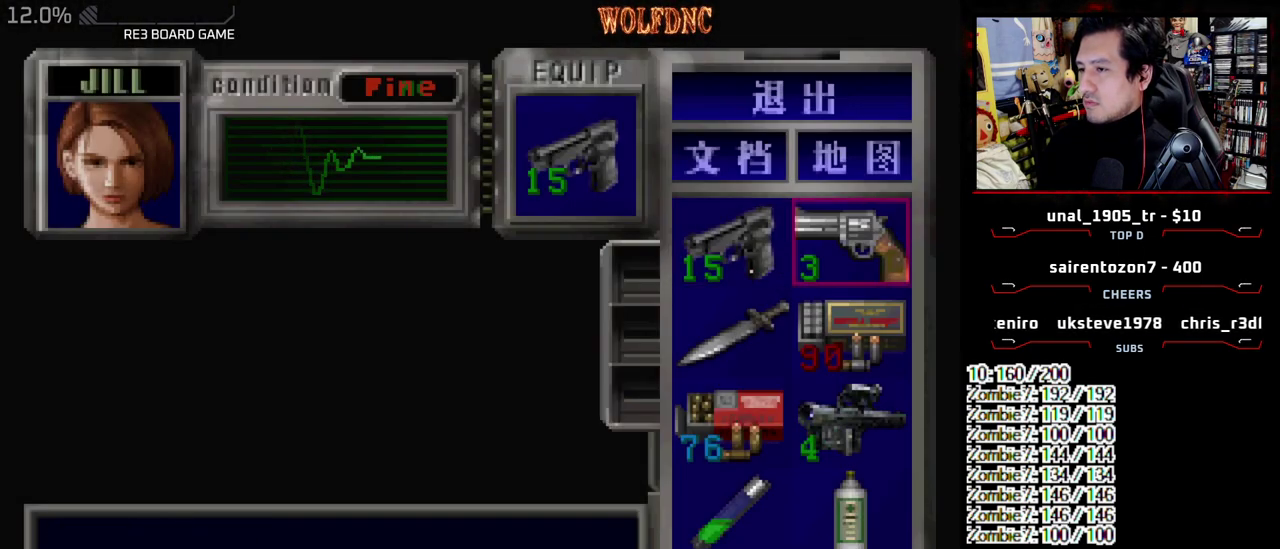
{"buttons": ["R1"]}
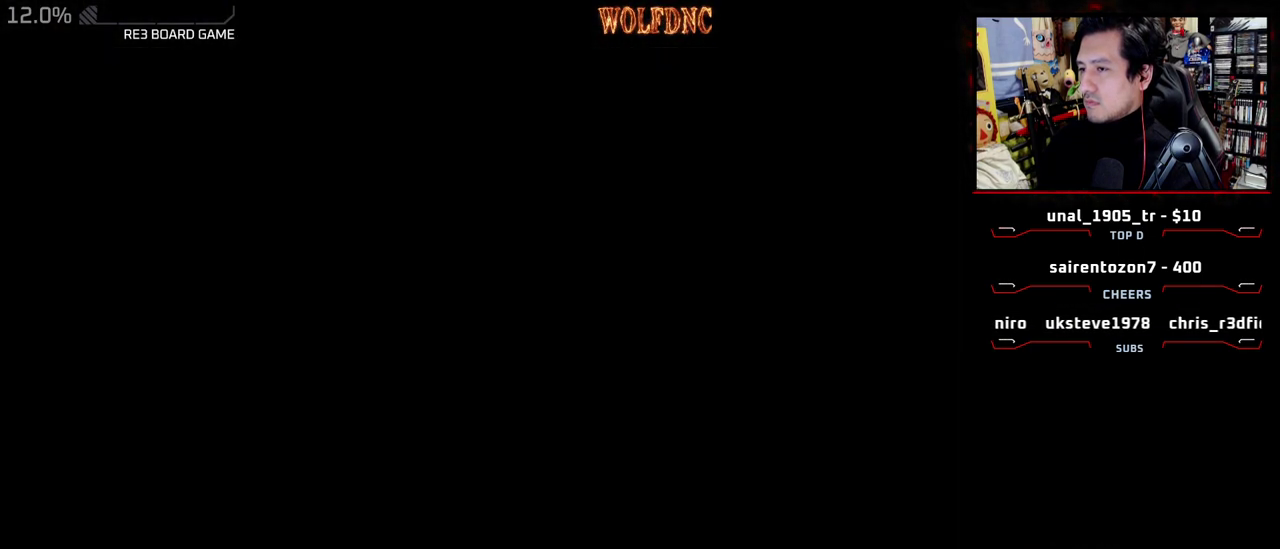
{"buttons": ["CROSS", "R1"], "events": [[183, "CROSS", "down"]]}
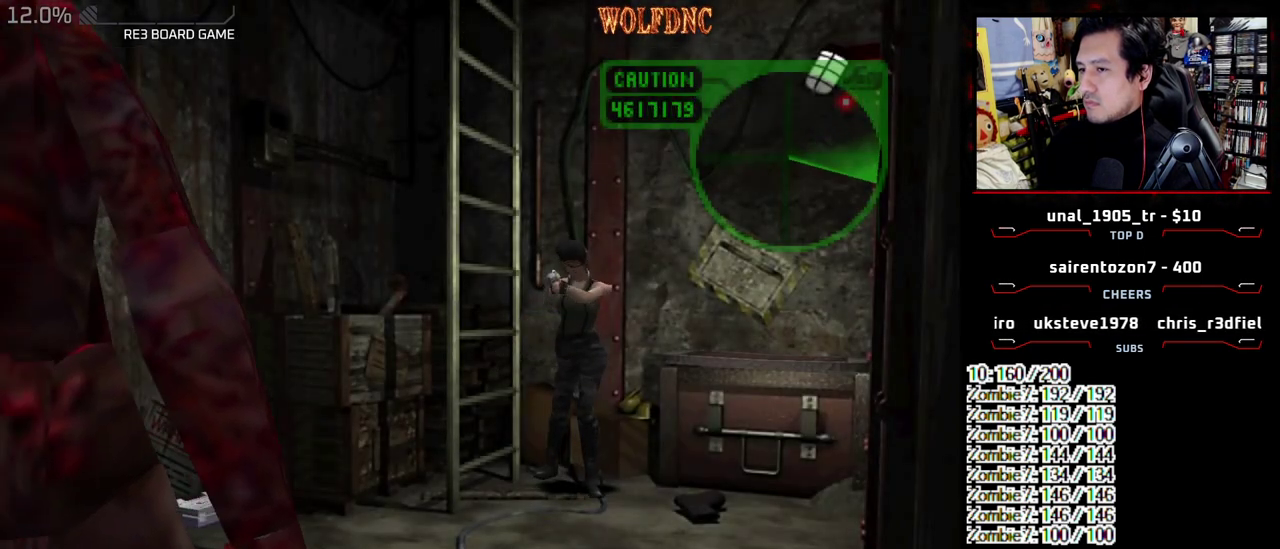
{"buttons": ["CROSS", "R1"], "events": []}
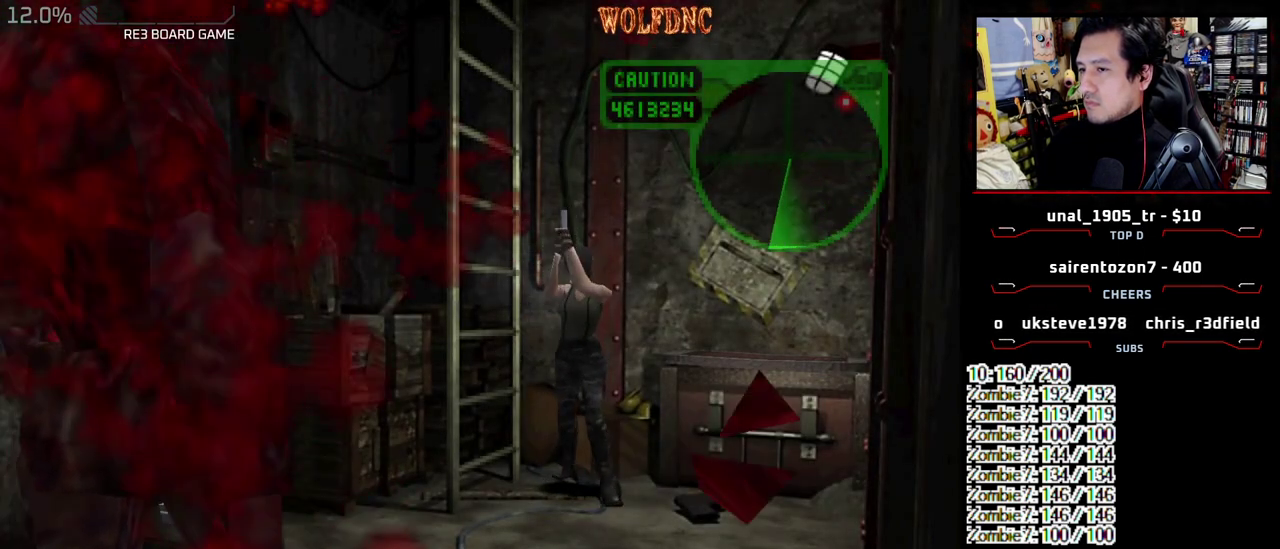
{"buttons": ["CROSS", "R1"], "events": []}
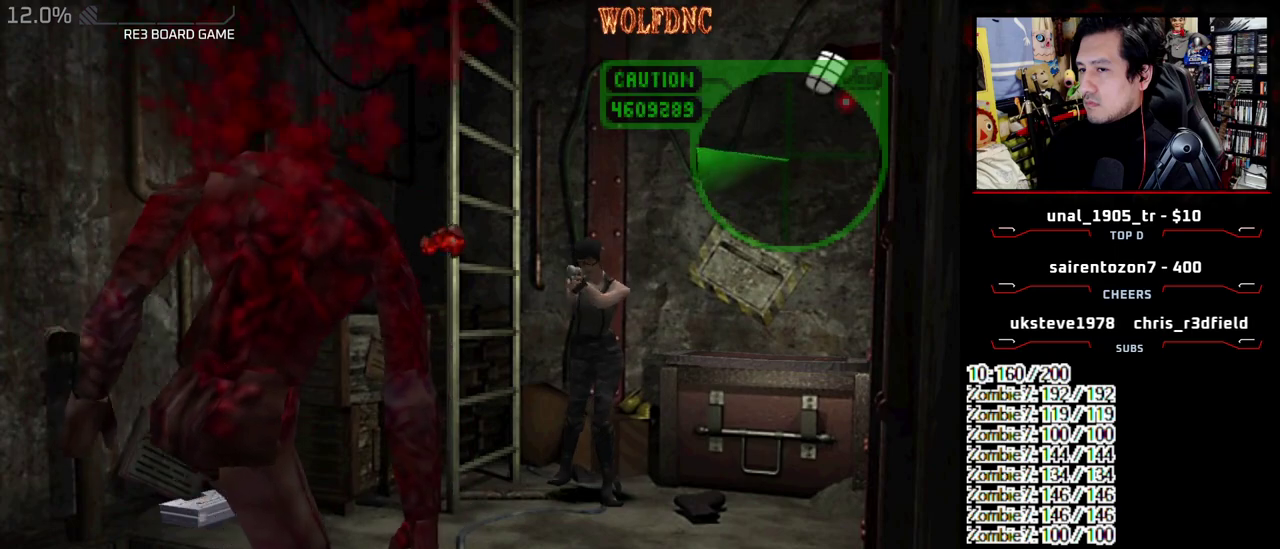
{"buttons": ["CROSS", "R1"], "events": []}
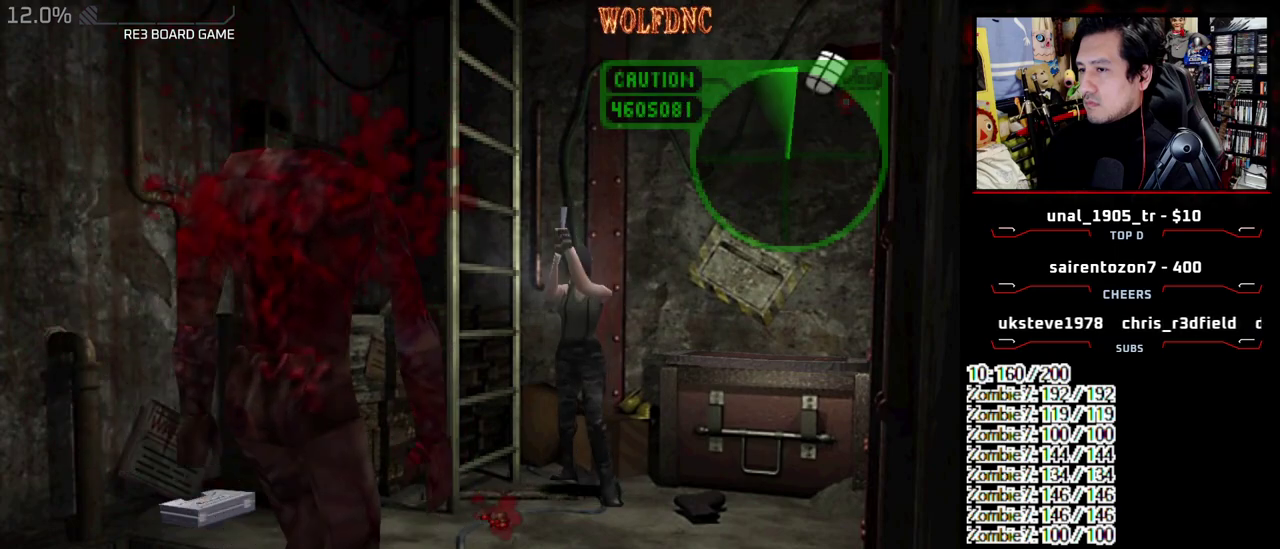
{"buttons": ["R1"], "events": [[150, "CROSS", "up"]]}
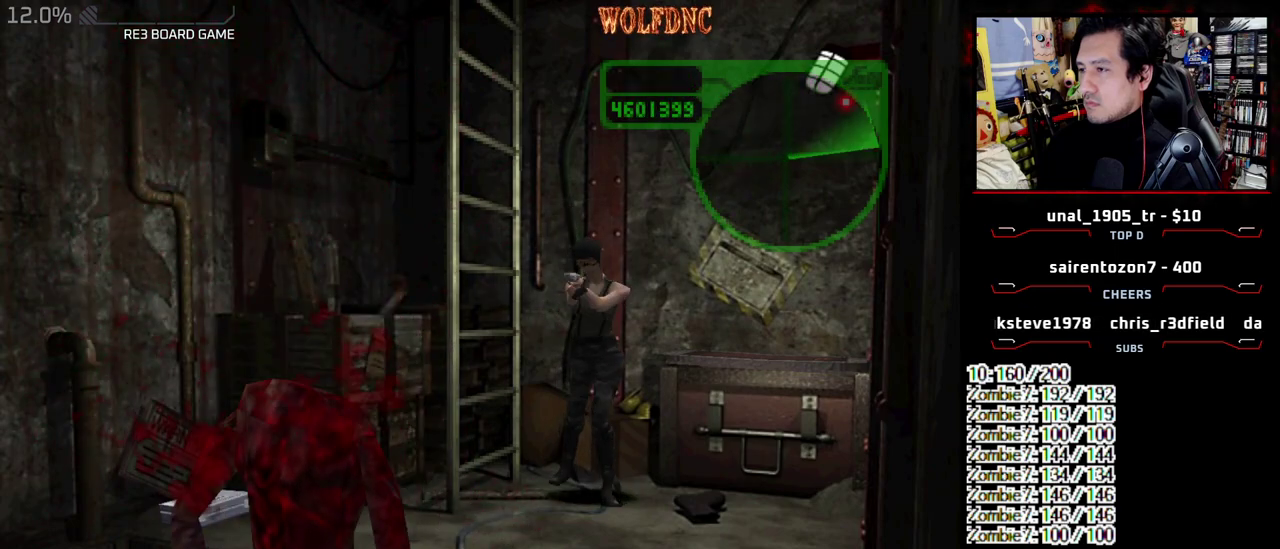
{"buttons": ["CROSS", "R1"], "events": [[117, "L1", "down"], [267, "CROSS", "down"], [267, "L1", "up"], [350, "CROSS", "up"], [400, "CROSS", "down"]]}
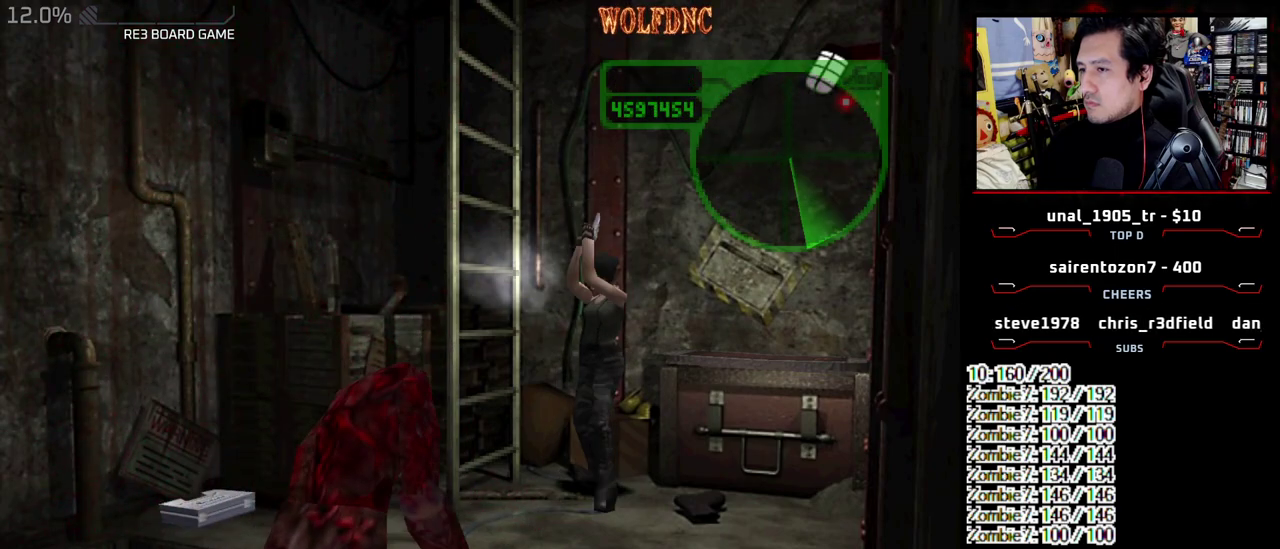
{"buttons": ["CROSS"], "events": [[267, "R1", "up"], [367, "CROSS", "up"], [417, "CROSS", "down"]]}